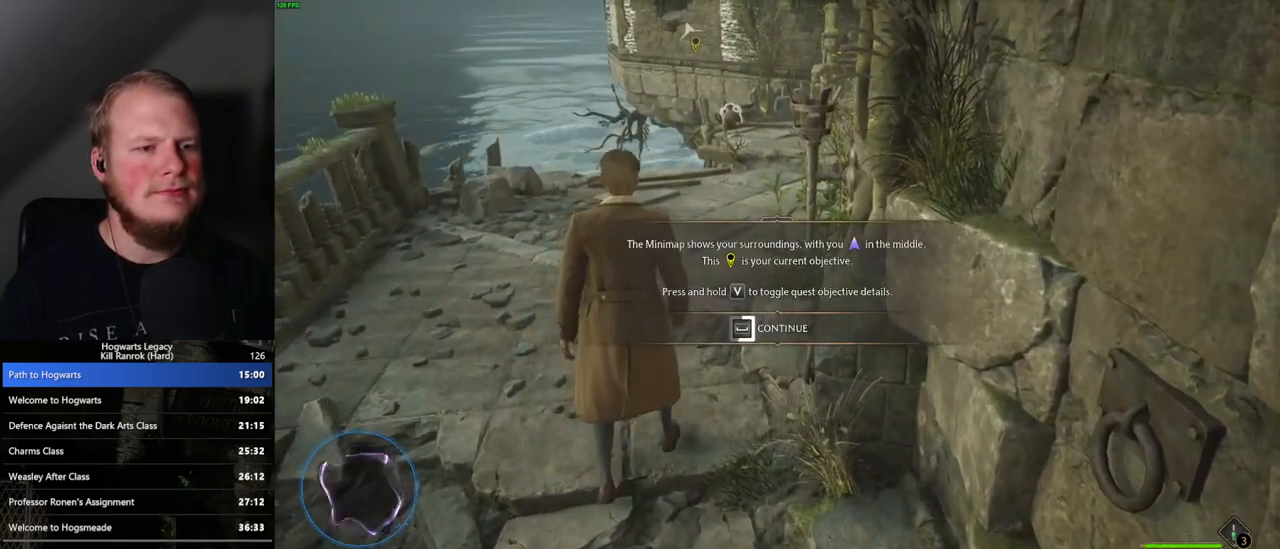
Gameplay with keyboard and mouse; each line is a JSON object with the keys and mouse buttons held at the frame after it. "events" lists presses ("down") and releases ("up") of ".", "/", "0", "1", "2", "3", "4", "5", "6", "7", "8", "9", "a", "alt_l", "alt_r", "b", "backslash", "backspace", "c", "caps_lock", "comma", "ctrl_l", "ctrl_r", "d", "e", "equals", "escape", "f", "f1", "f10", "f11", "f12", "f2", "f3", "f4", "f5", "f6", "f7", "f8", "f9", "g", "h", "i", "j", "k", "l", "lbracket", "m", "minus", "n", "o", "p", "q", "quote", "r", "rbracket", "return", "s", "semicolon", "shift_l", "shift_r", "space", "super", "t", "tab", "tilde", "u", "v", "w", "x", "y", "z", "mouse_left", "mouse_wheel", "mouse_right", "mouse_mb4" and "mouse_mb5" between this image and that frame as [ms after this image, input, new state], when the widget could be followed in between. "mouse_left", "mouse_wheel", "mouse_right", "mouse_mb4", "mouse_mb5" = the "left", "wheel", "right", "mb4", "mb5" buttons of the "mouse" list. No other keys are recorded. "wheel" means that the mouse wheel is clicked or scrolled. Mouse movement is not recorded.
{"keys": ["space"], "mouse": [], "events": []}
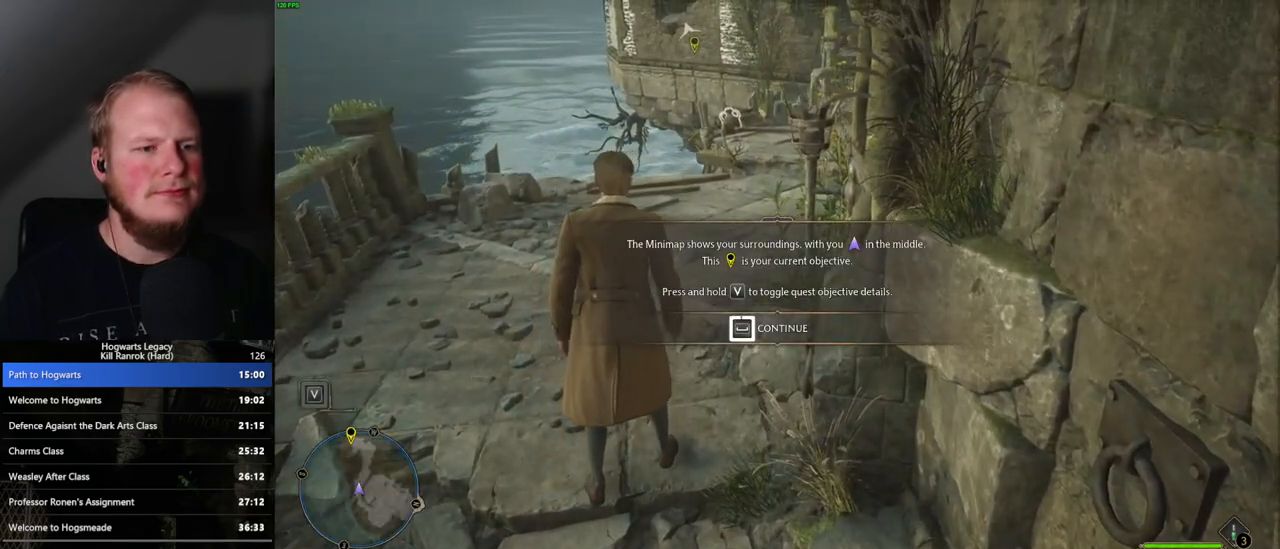
{"keys": ["w"], "mouse": [], "events": [[350, "w", "down"], [400, "space", "up"]]}
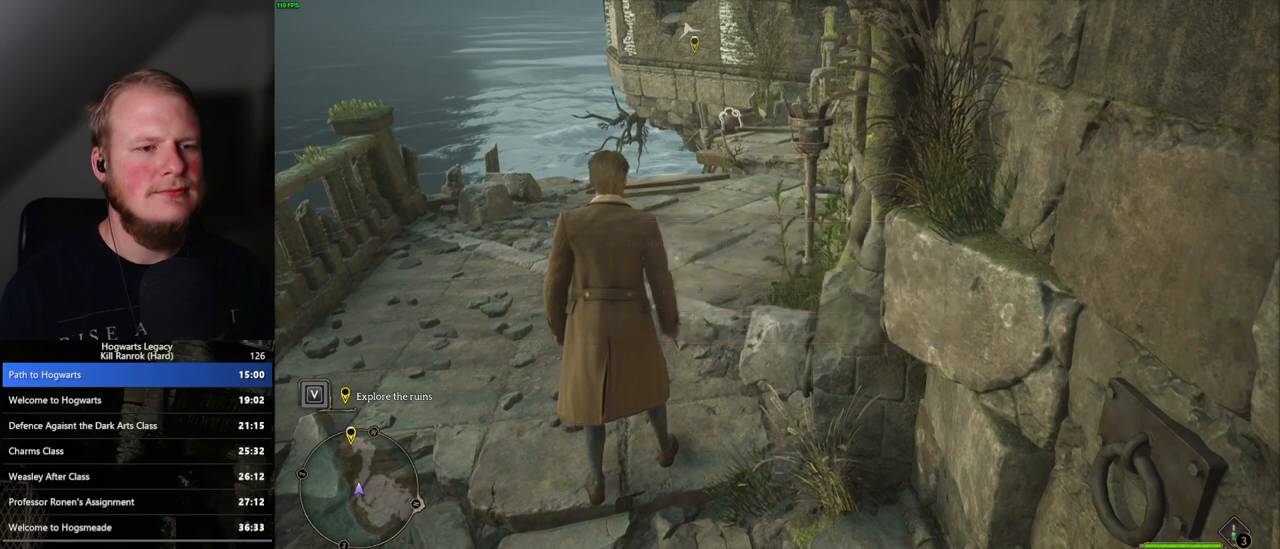
{"keys": ["w"], "mouse": [], "events": [[50, "space", "down"], [117, "space", "up"]]}
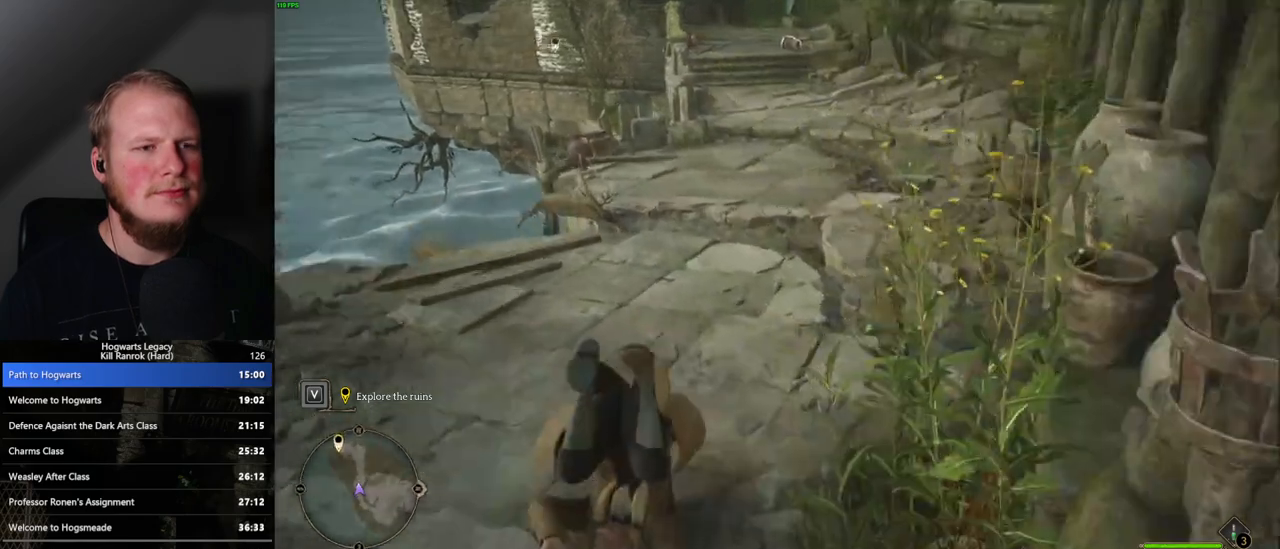
{"keys": ["w"], "mouse": [], "events": [[67, "space", "down"], [117, "space", "up"], [233, "space", "down"], [300, "space", "up"], [400, "space", "down"], [433, "space", "up"]]}
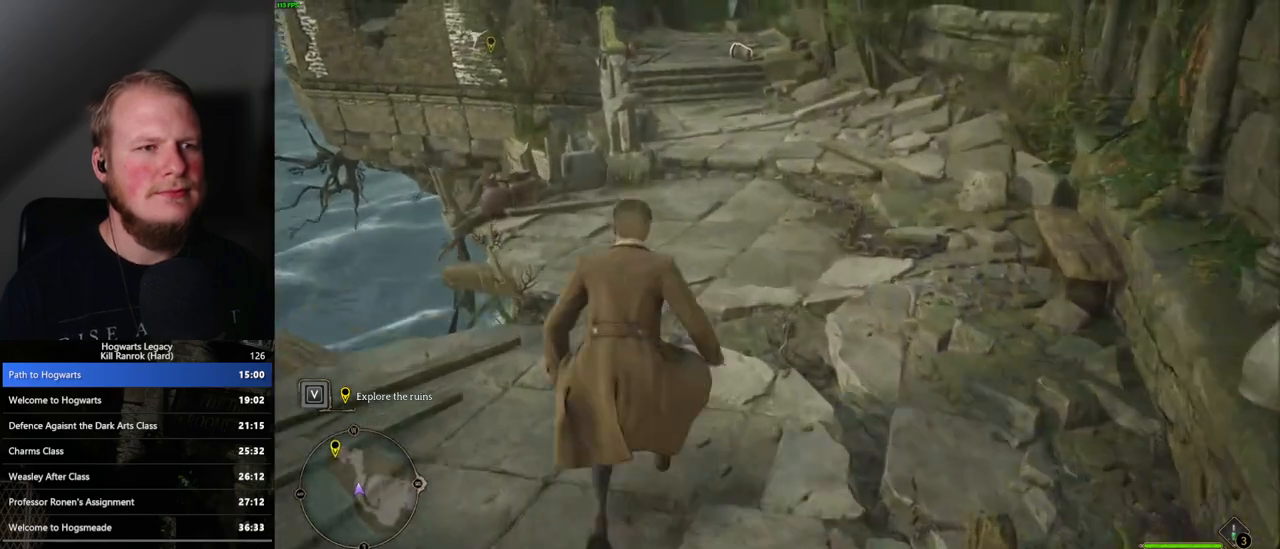
{"keys": ["w"], "mouse": [], "events": [[67, "space", "down"], [117, "space", "up"], [233, "space", "down"], [267, "space", "up"], [350, "space", "down"], [433, "space", "up"]]}
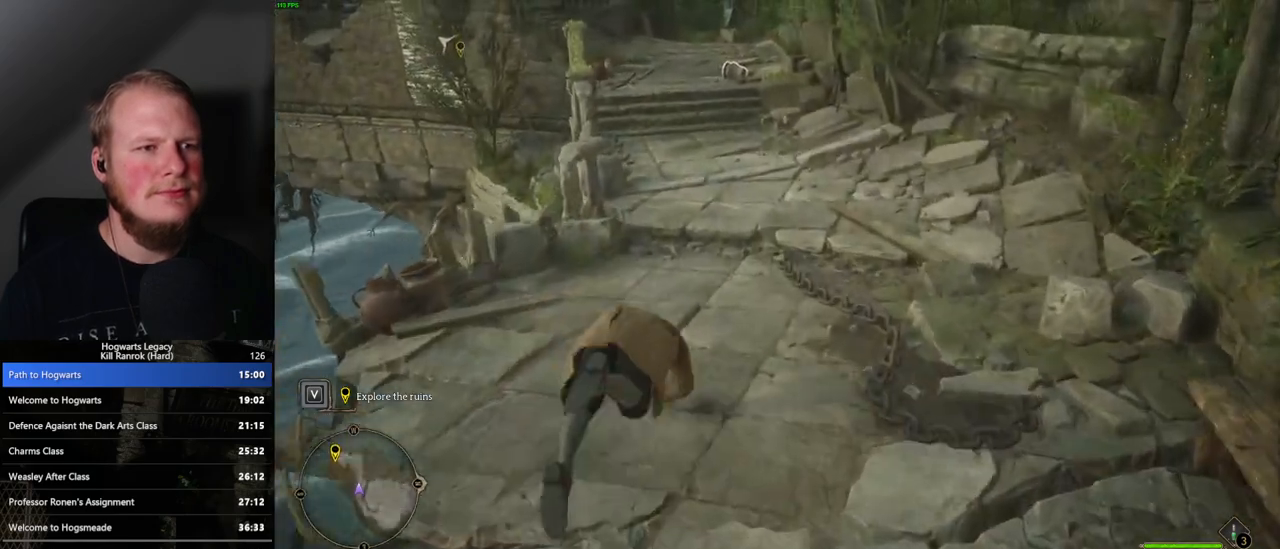
{"keys": ["space", "w"], "mouse": [], "events": [[17, "space", "down"], [83, "space", "up"], [167, "space", "down"], [250, "space", "up"], [300, "space", "down"], [400, "space", "up"], [500, "space", "down"]]}
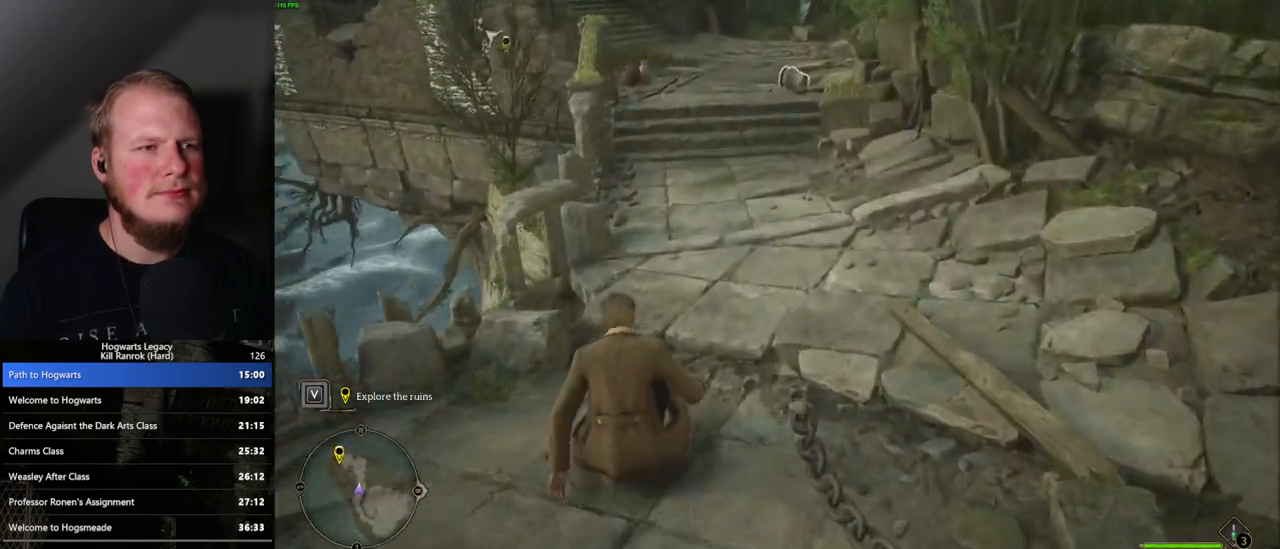
{"keys": ["space", "w"], "mouse": [], "events": [[67, "space", "up"], [133, "space", "down"], [200, "space", "up"], [283, "space", "down"], [383, "space", "up"], [483, "space", "down"]]}
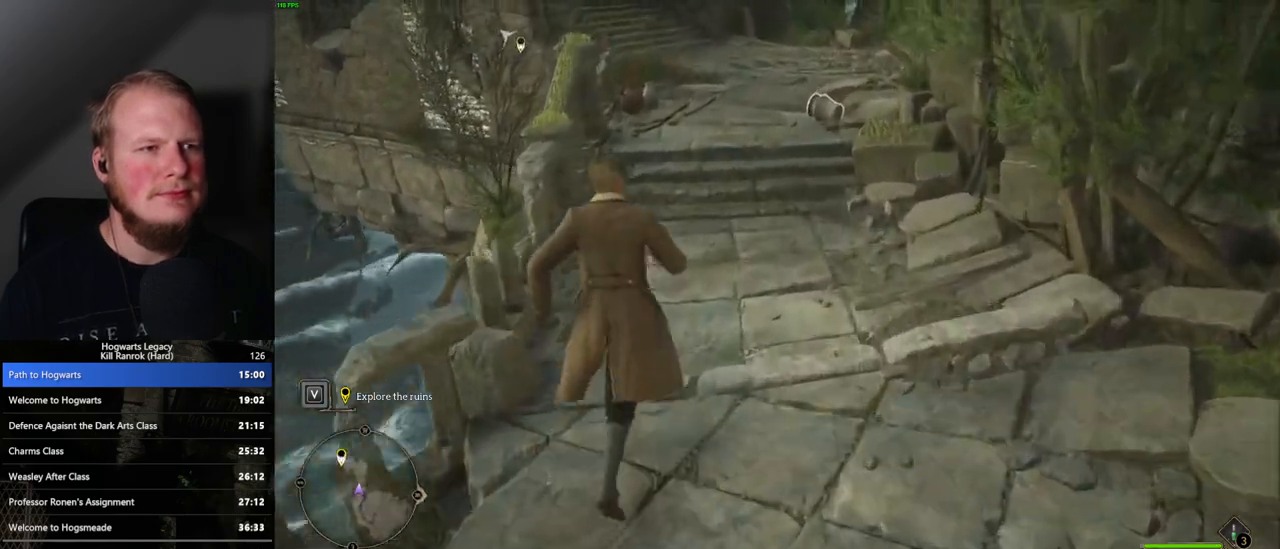
{"keys": ["w"], "mouse": [], "events": [[67, "space", "up"], [117, "space", "down"], [217, "space", "up"], [317, "space", "down"], [467, "space", "up"]]}
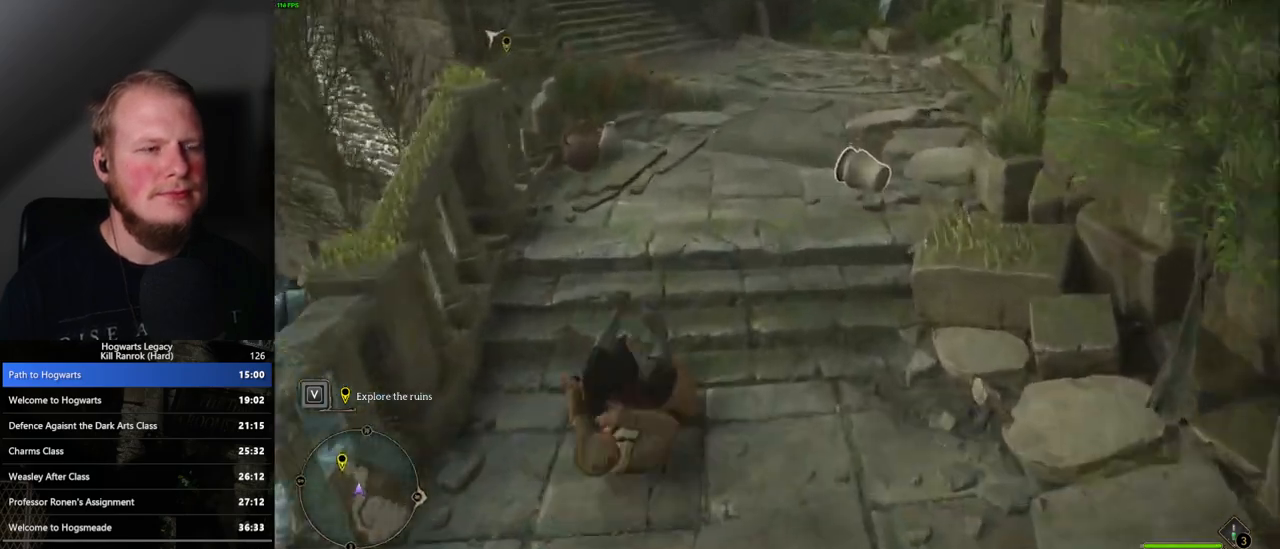
{"keys": ["w"], "mouse": [], "events": []}
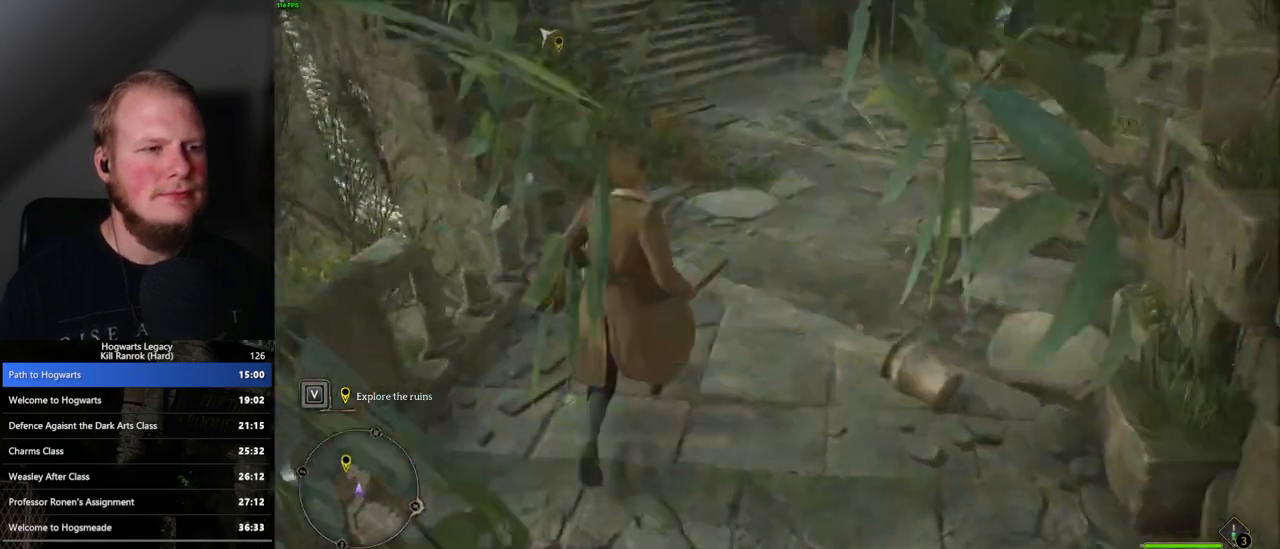
{"keys": ["w"], "mouse": [], "events": []}
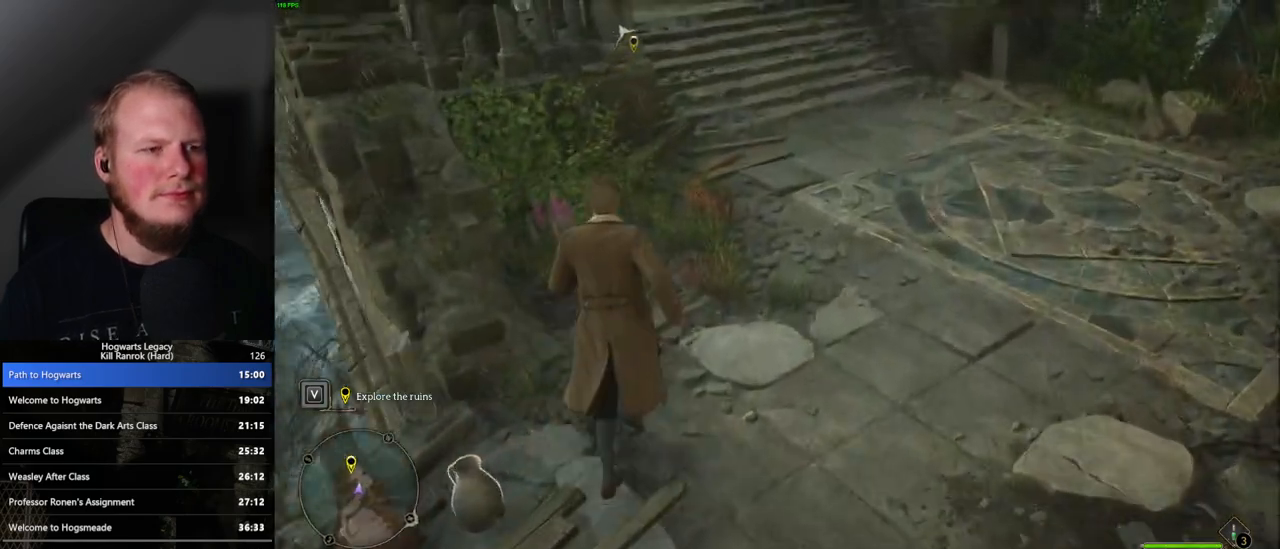
{"keys": ["space", "w"], "mouse": [], "events": [[233, "space", "down"]]}
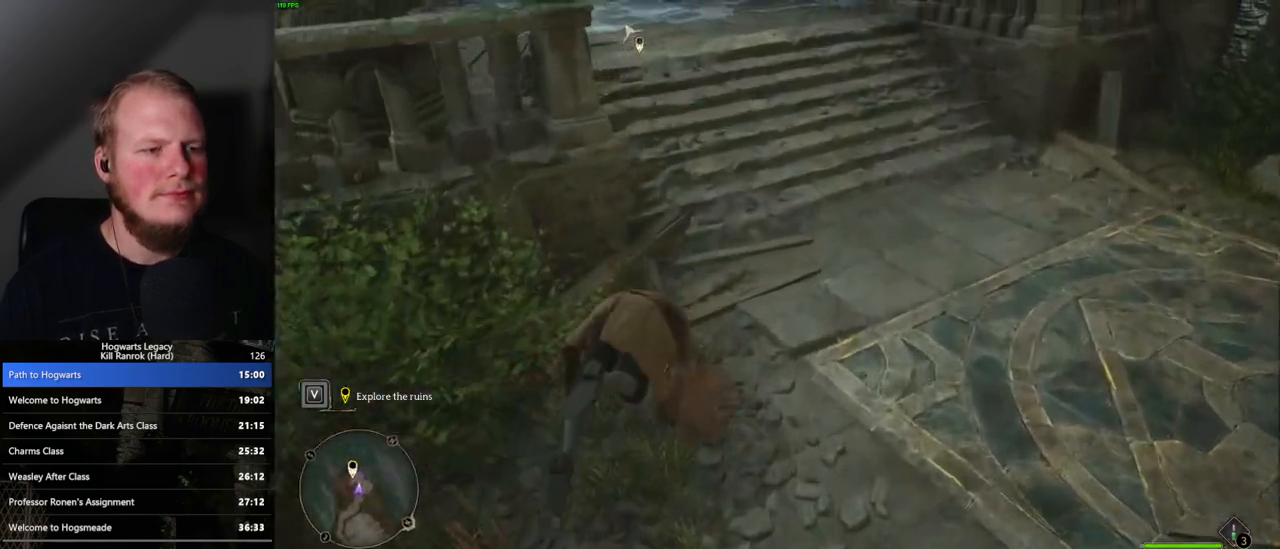
{"keys": ["w"], "mouse": [], "events": [[100, "space", "up"]]}
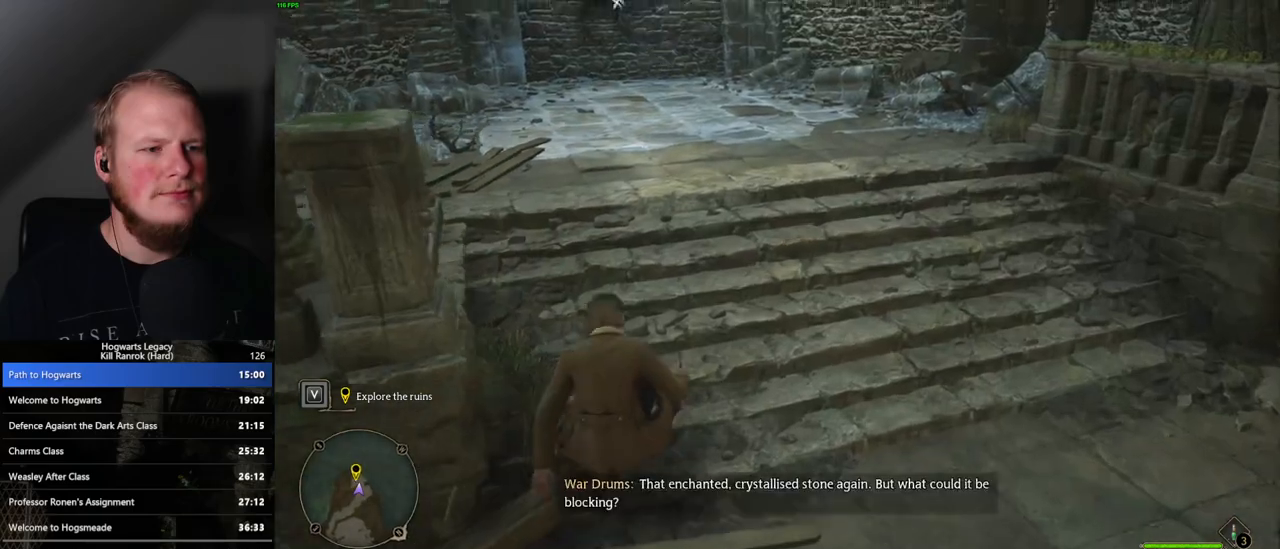
{"keys": ["w"], "mouse": [], "events": []}
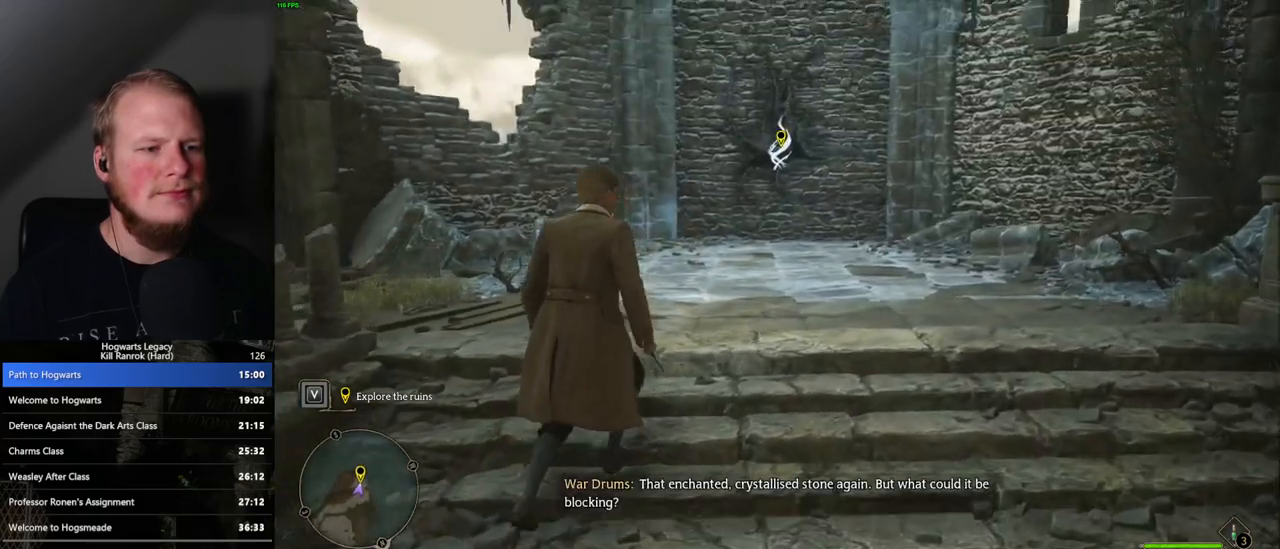
{"keys": ["w"], "mouse": [], "events": []}
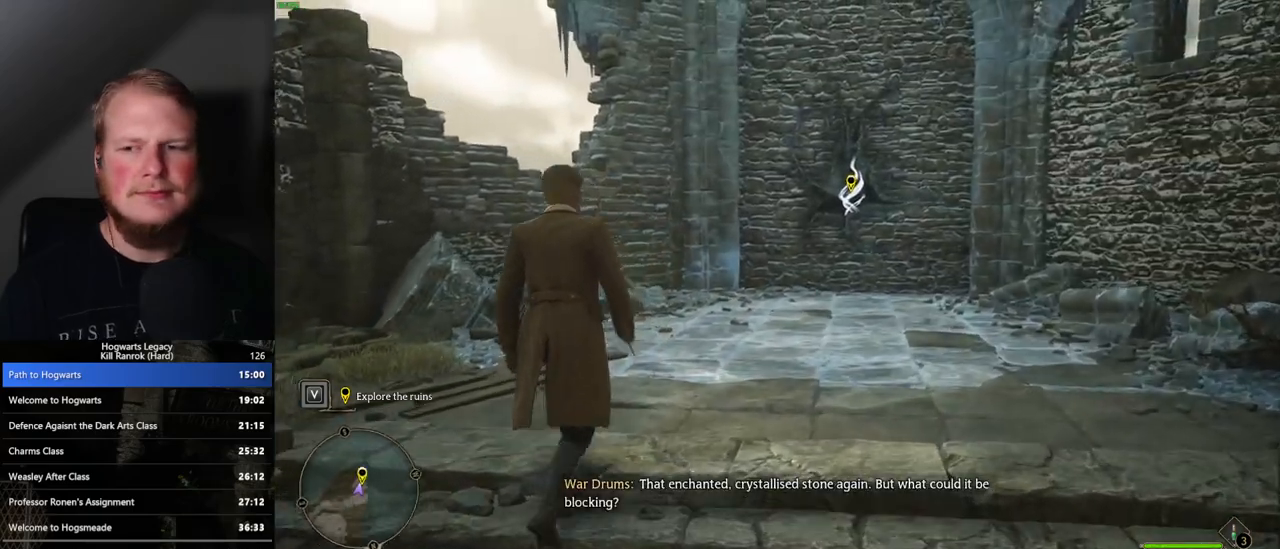
{"keys": ["w"], "mouse": [], "events": []}
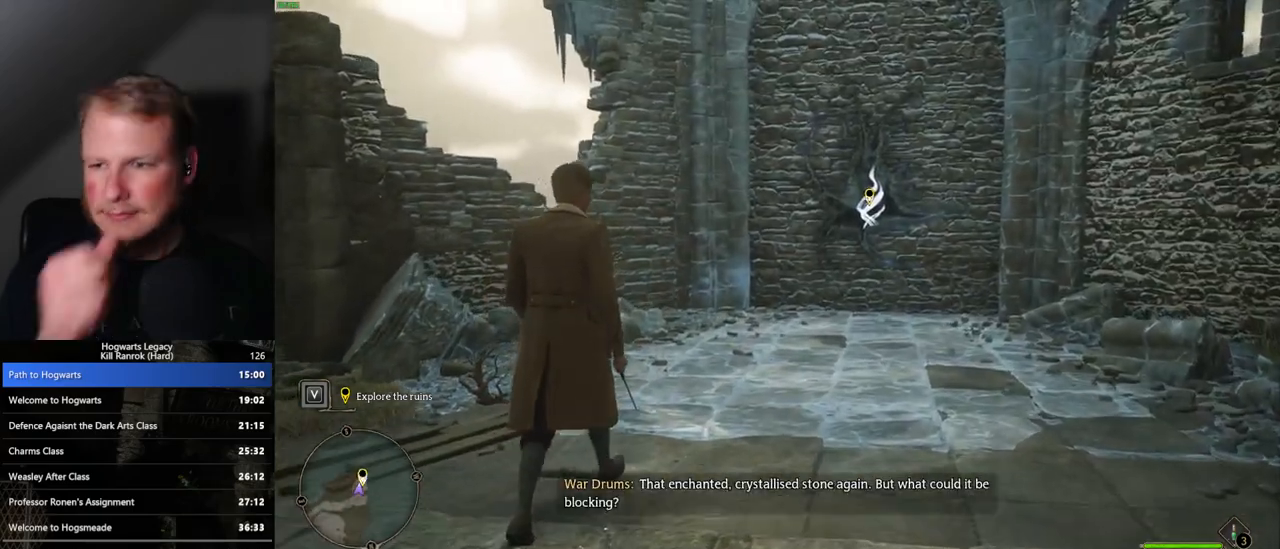
{"keys": ["w"], "mouse": [], "events": []}
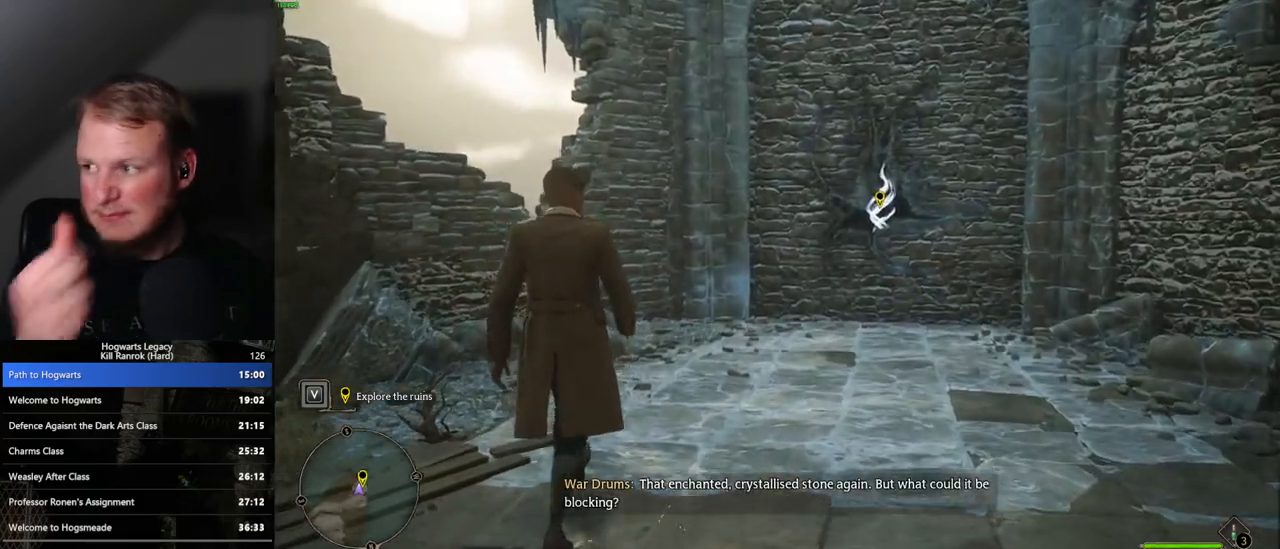
{"keys": ["w"], "mouse": [], "events": []}
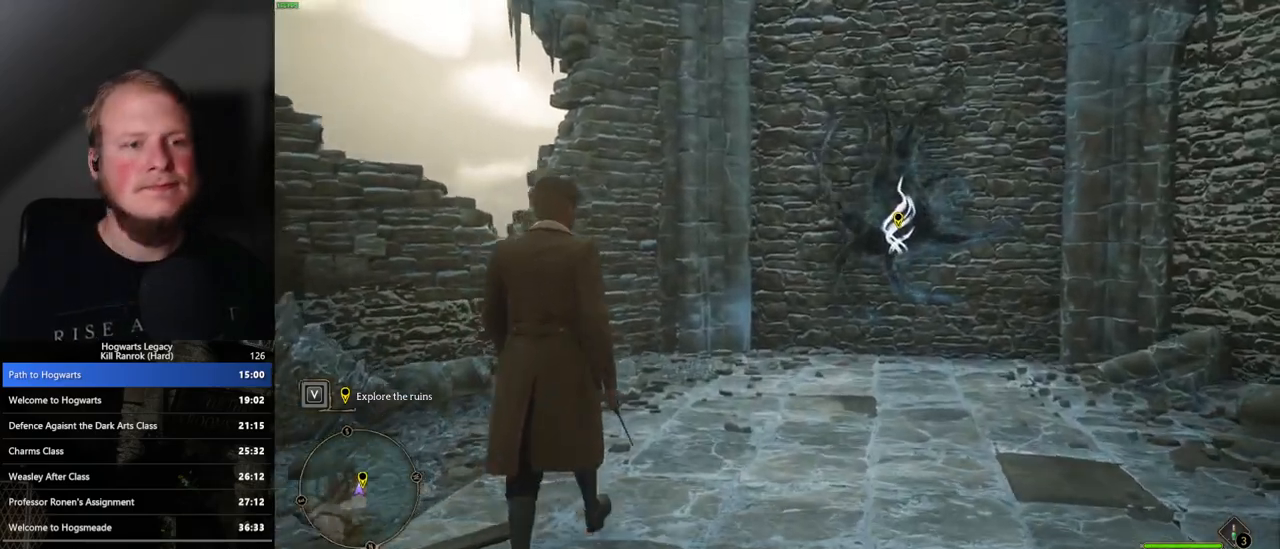
{"keys": ["w"], "mouse": [], "events": []}
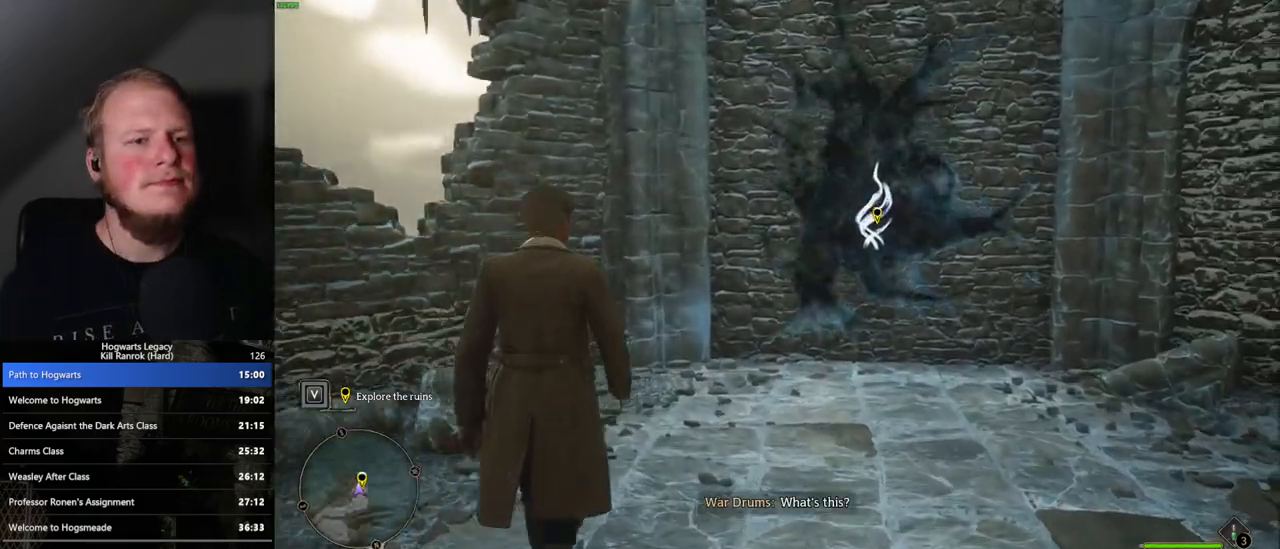
{"keys": ["d", "w"], "mouse": [], "events": [[33, "d", "down"]]}
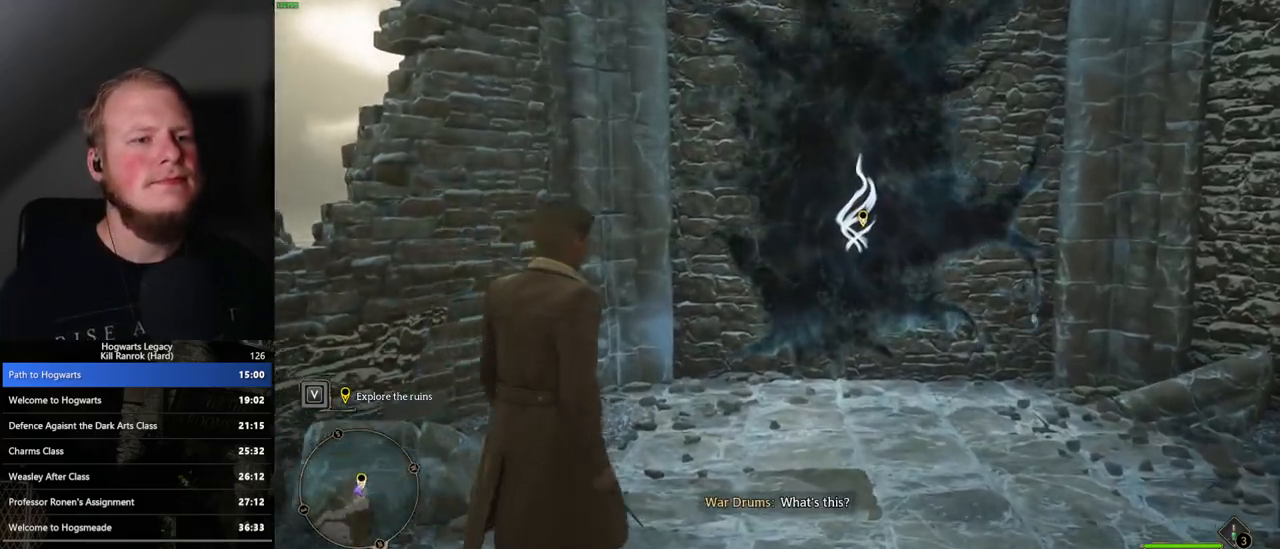
{"keys": ["d", "w"], "mouse": [], "events": [[150, "d", "up"], [300, "d", "down"], [383, "d", "up"], [483, "d", "down"]]}
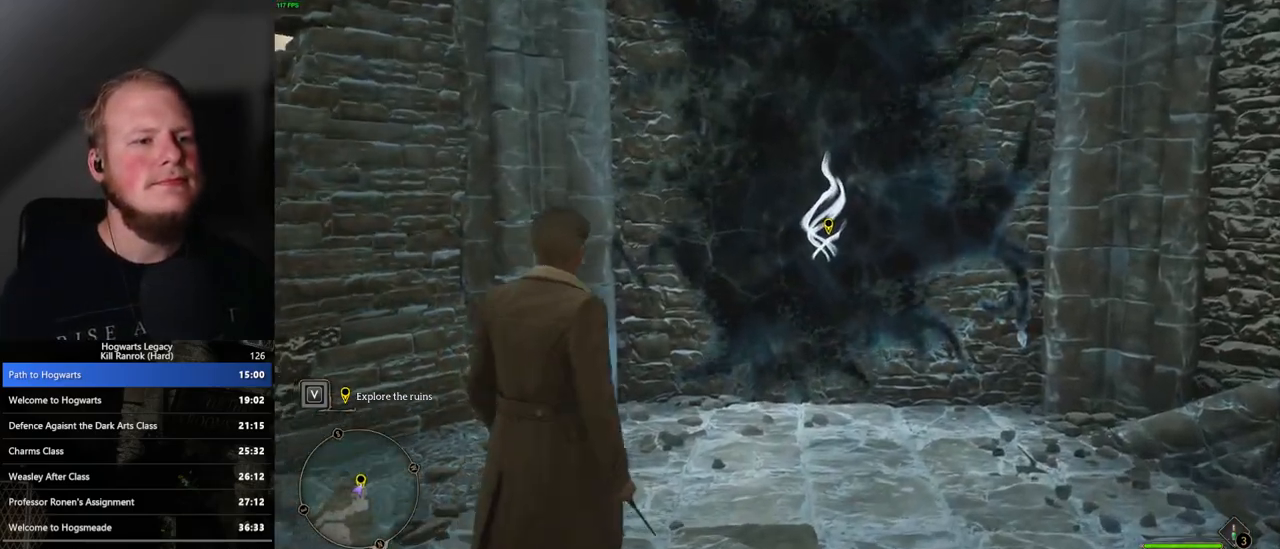
{"keys": ["w"], "mouse": [], "events": [[50, "d", "up"]]}
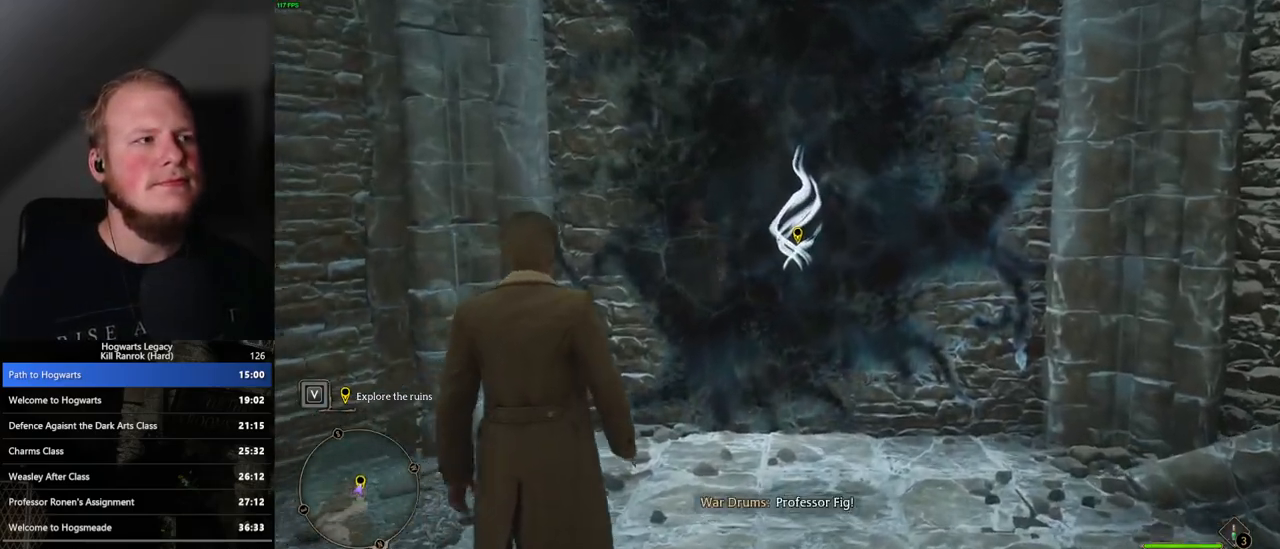
{"keys": ["w"], "mouse": [], "events": [[450, "d", "down"], [500, "d", "up"]]}
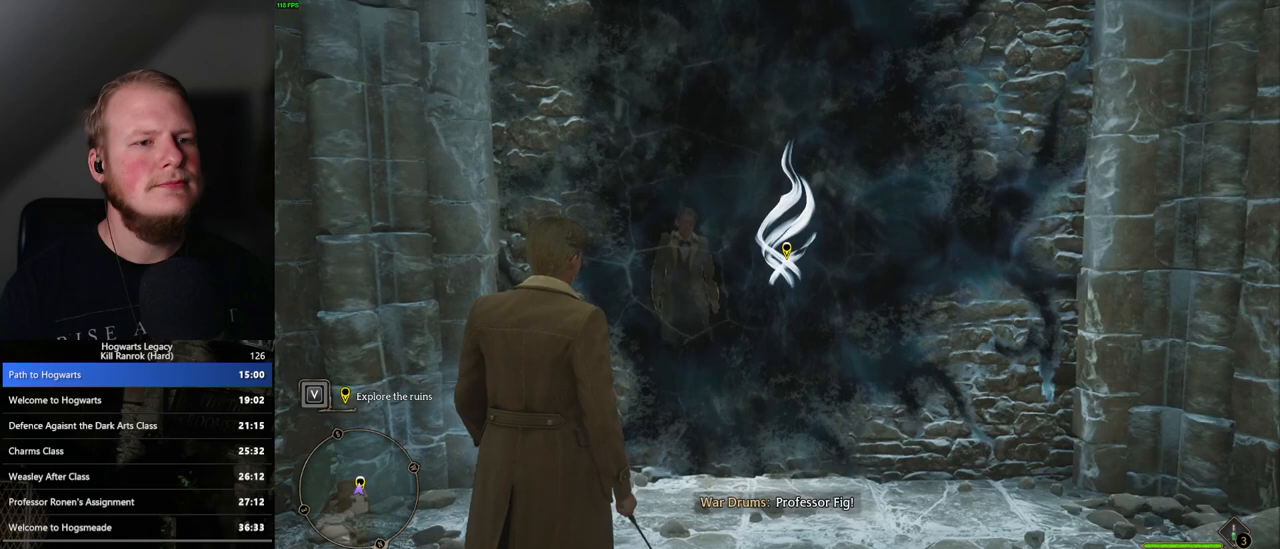
{"keys": ["w"], "mouse": [], "events": [[350, "d", "down"], [450, "d", "up"]]}
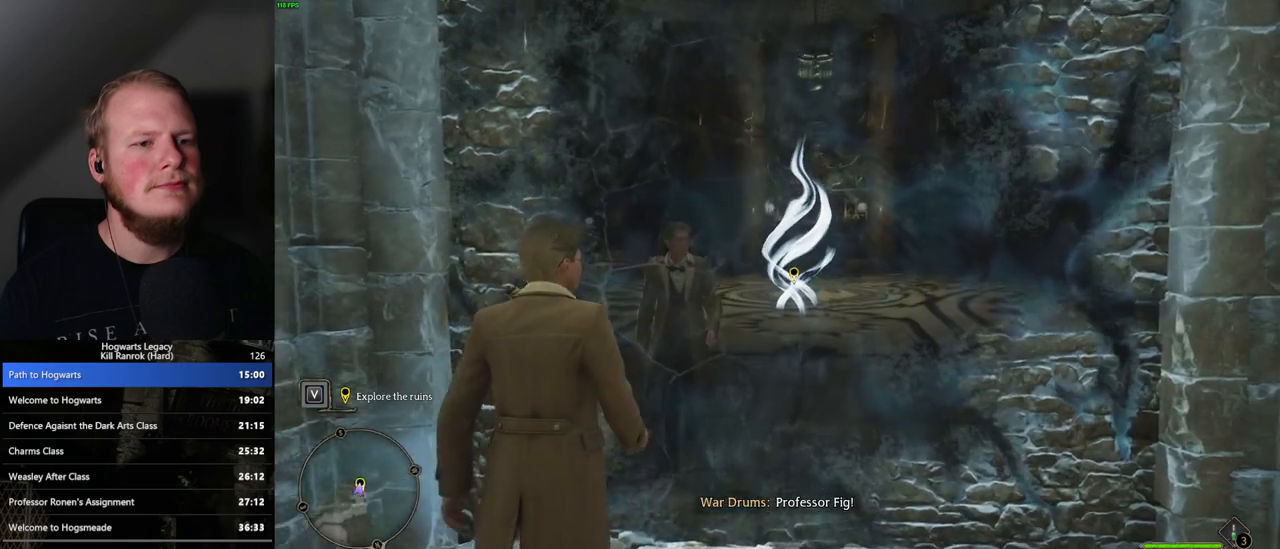
{"keys": ["w"], "mouse": [], "events": [[233, "d", "down"], [383, "d", "up"]]}
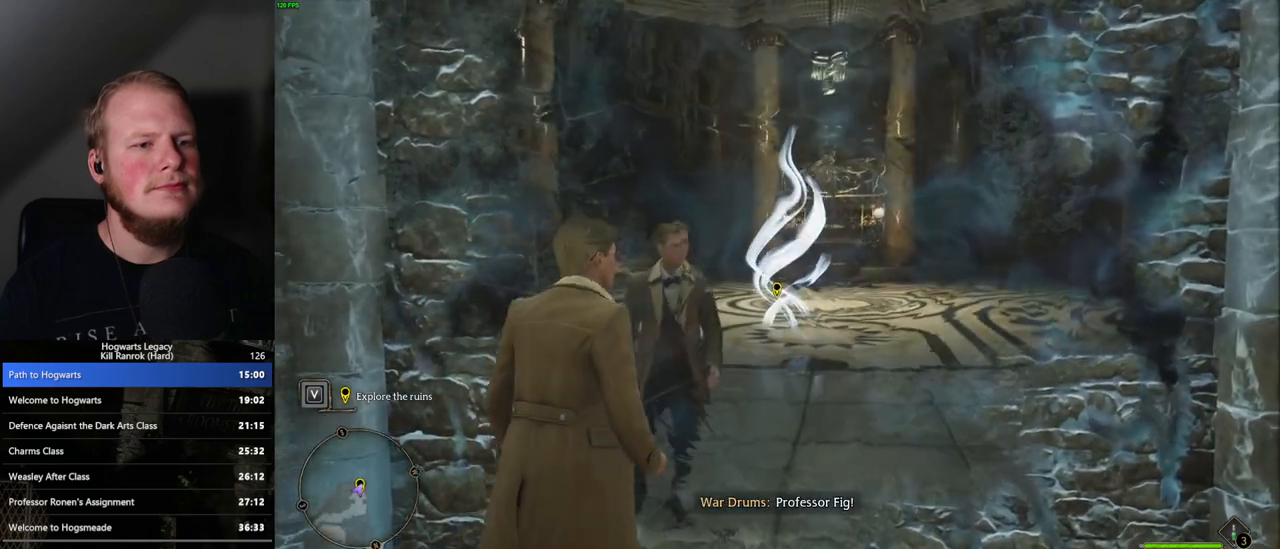
{"keys": [], "mouse": [], "events": [[350, "w", "up"]]}